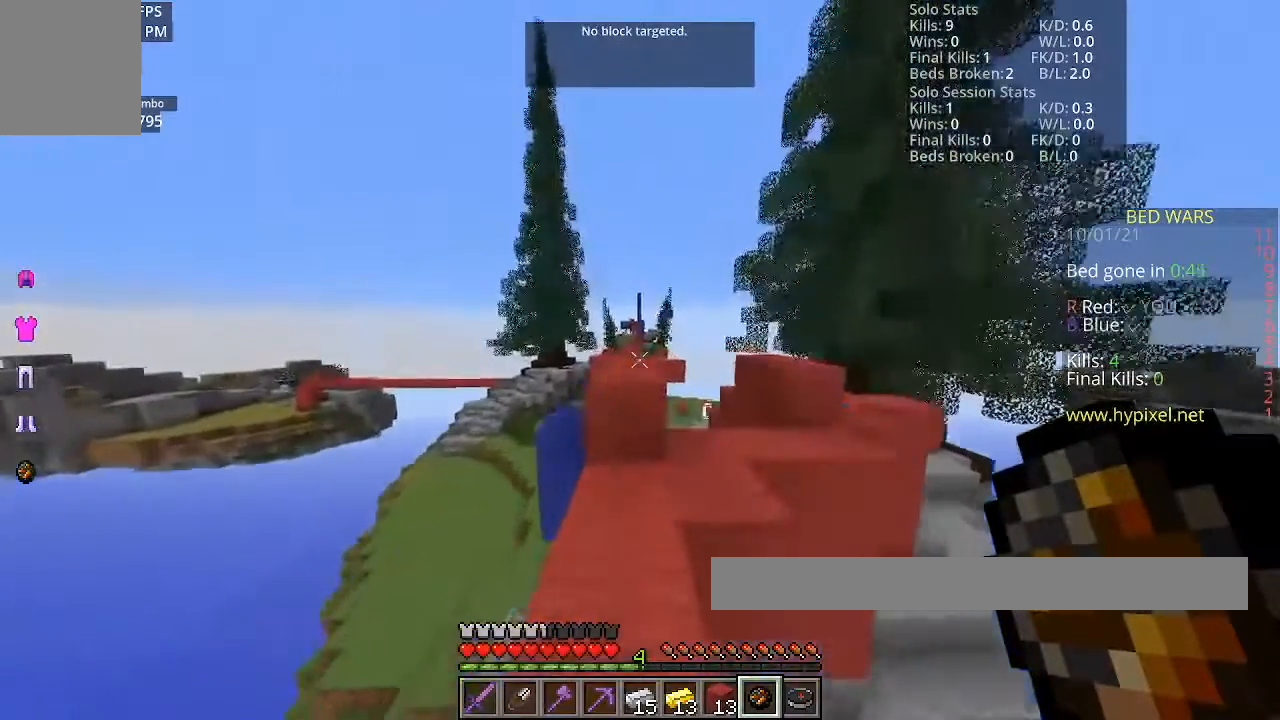
Gameplay with keyboard and mouse; each line is a JSON object with the keys and mouse buttons held at the frame after it. "events" lists presses ("down") and releases ("up") of "a", "d", "s", "space", "w", "mouse_left" and "mouse_right" between this image and that frame as [ms after this image, input, new state], when the widget could be followed in between. "mouse_left", "mouse_right" = the "left", "right" buttons of the "mouse" list. No other keys are recorded. Fast repeated clicks can show as one long hold. Mouse movement is not recorded.
{"keys": ["w"], "mouse": [], "events": [[234, "space", "down"], [334, "space", "up"]]}
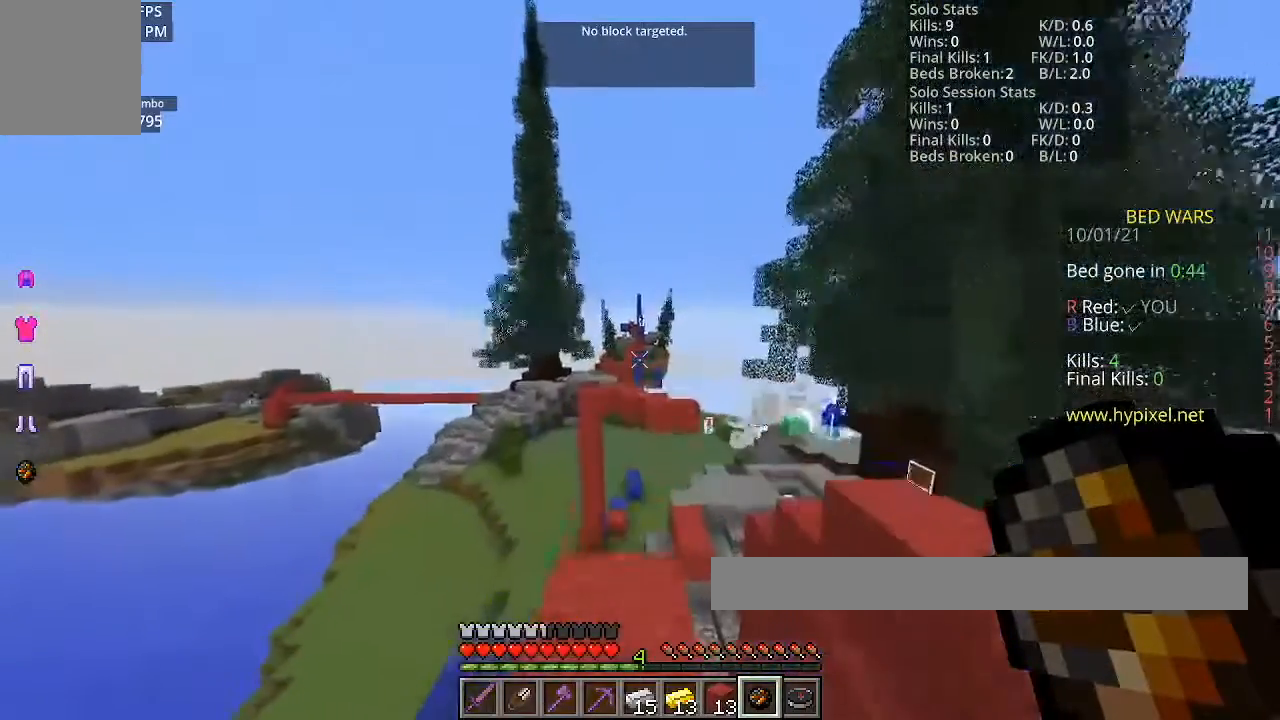
{"keys": [], "mouse": [], "events": [[167, "w", "up"]]}
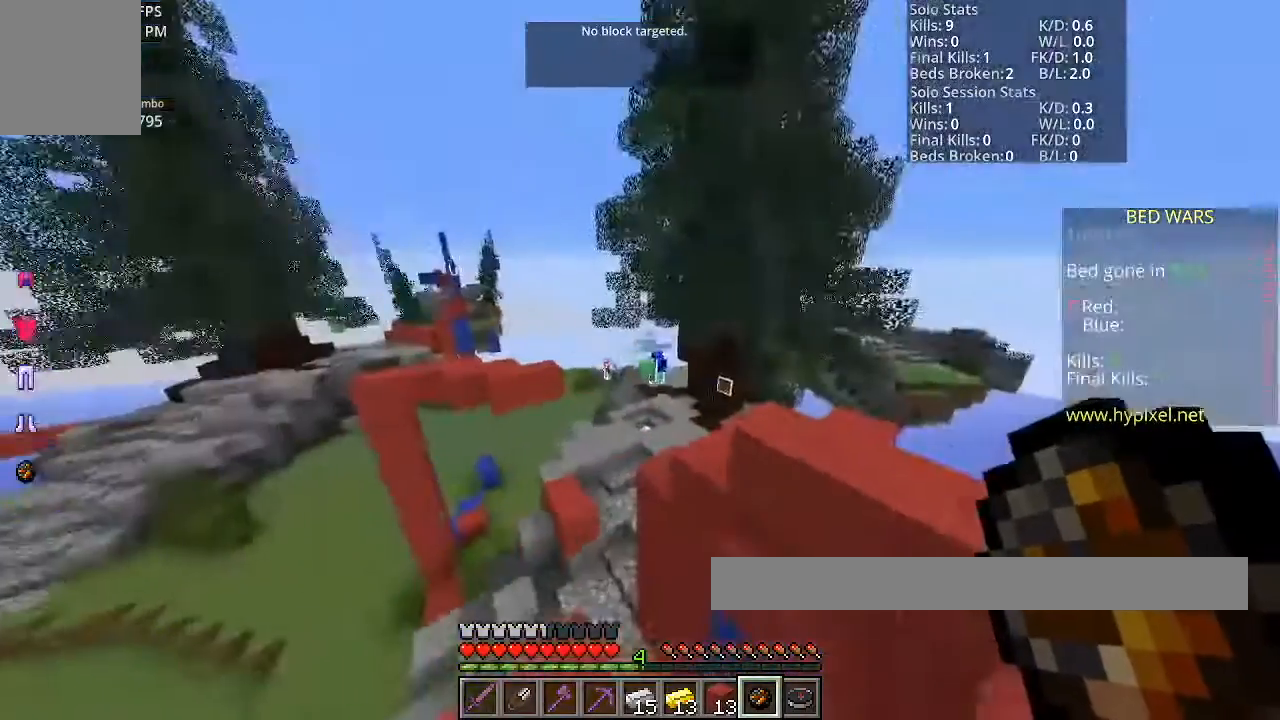
{"keys": [], "mouse": [], "events": []}
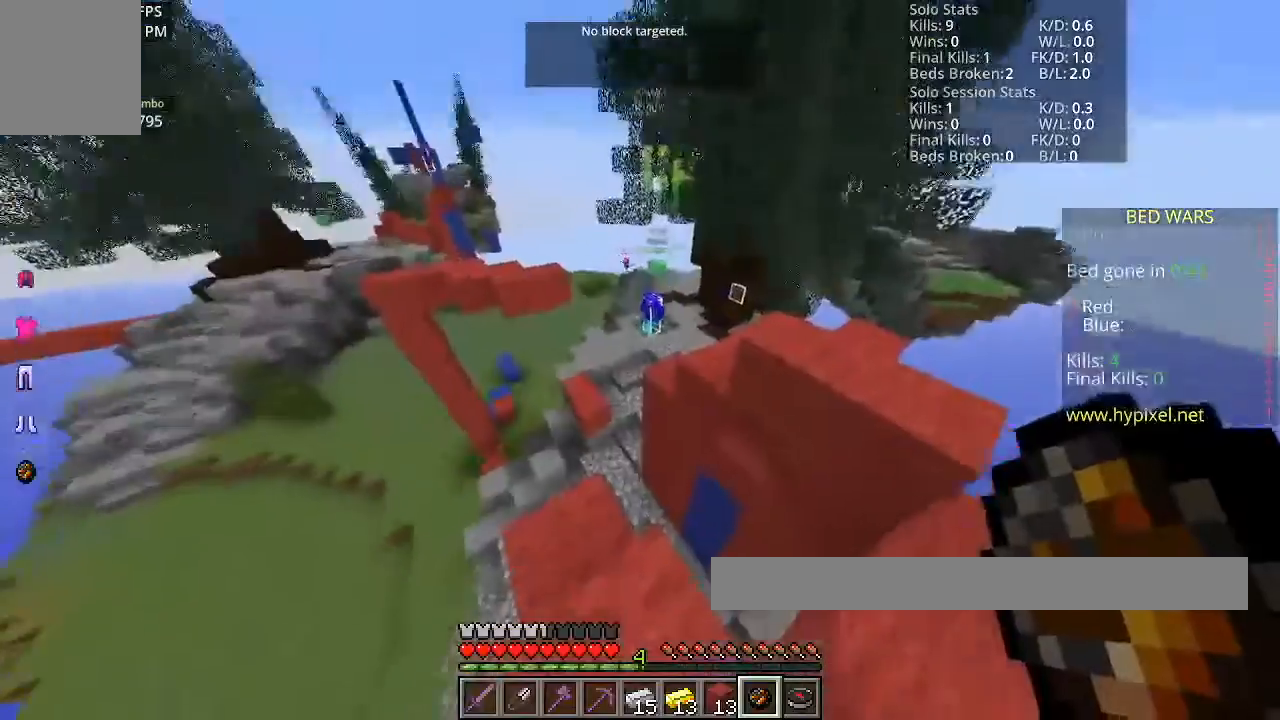
{"keys": [], "mouse": [], "events": [[33, "mouse_right", "down"], [200, "mouse_right", "up"]]}
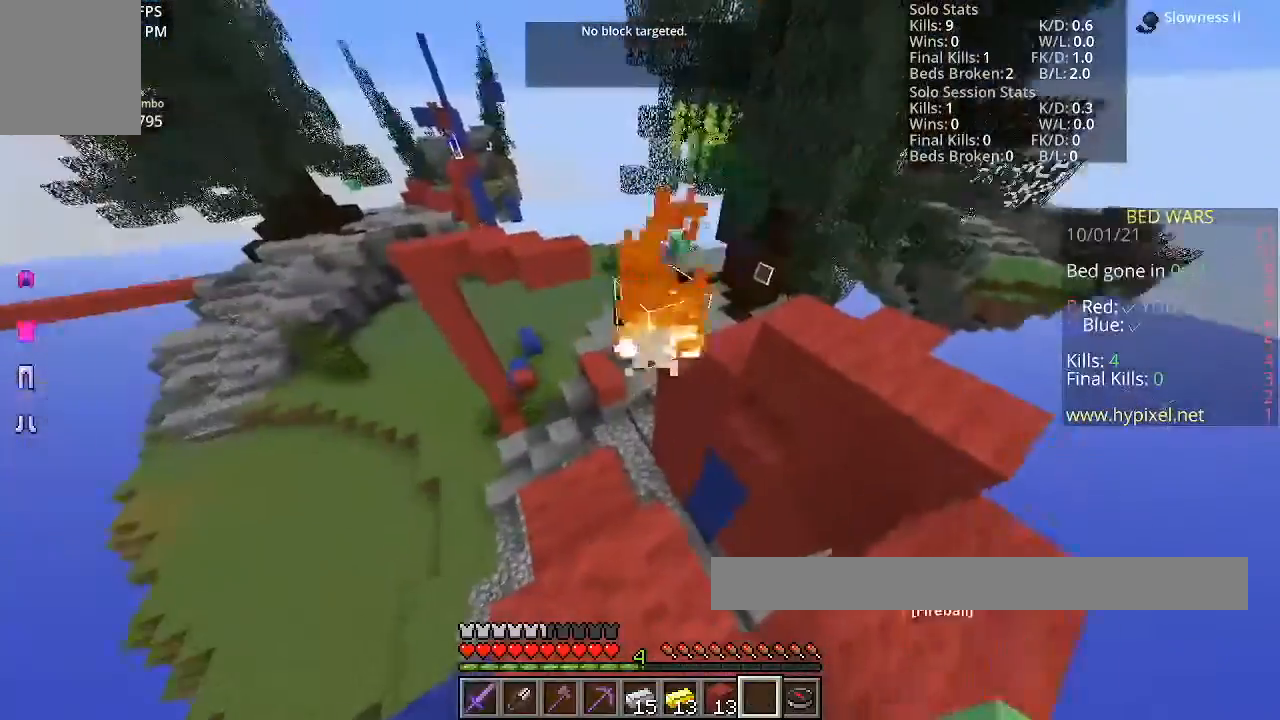
{"keys": ["w"], "mouse": [], "events": [[467, "w", "down"]]}
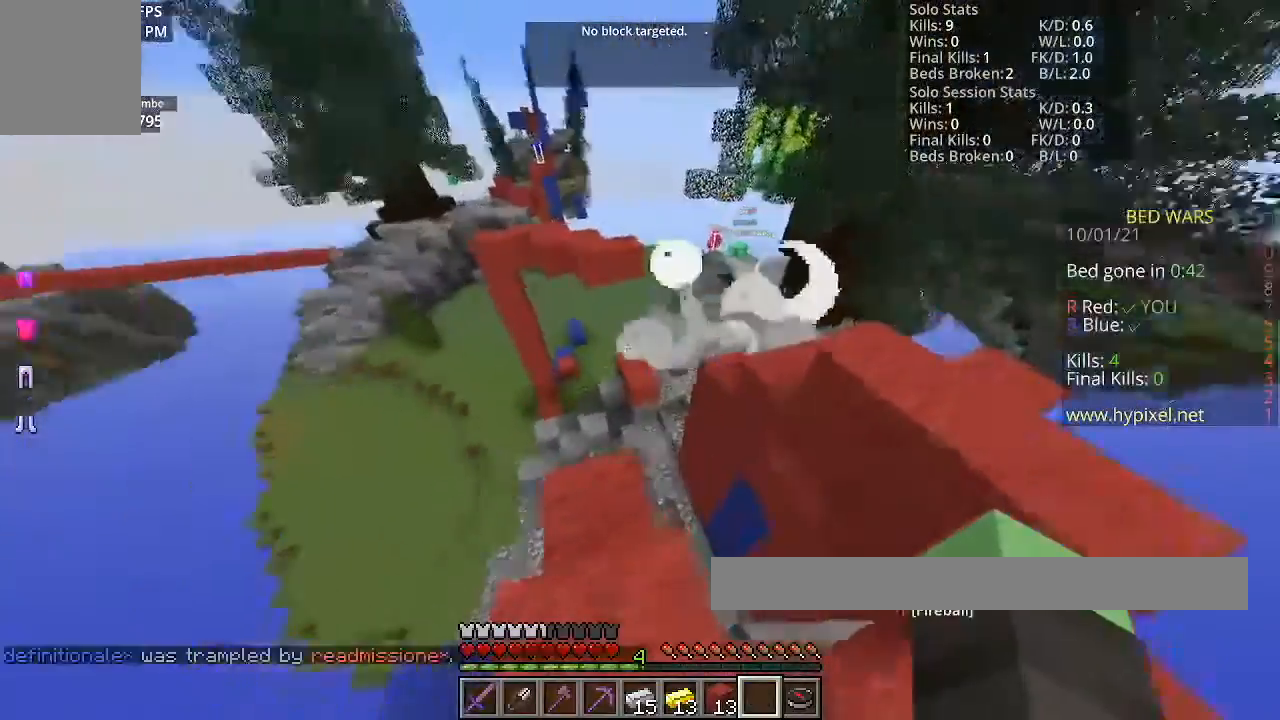
{"keys": [], "mouse": [], "events": [[300, "w", "up"]]}
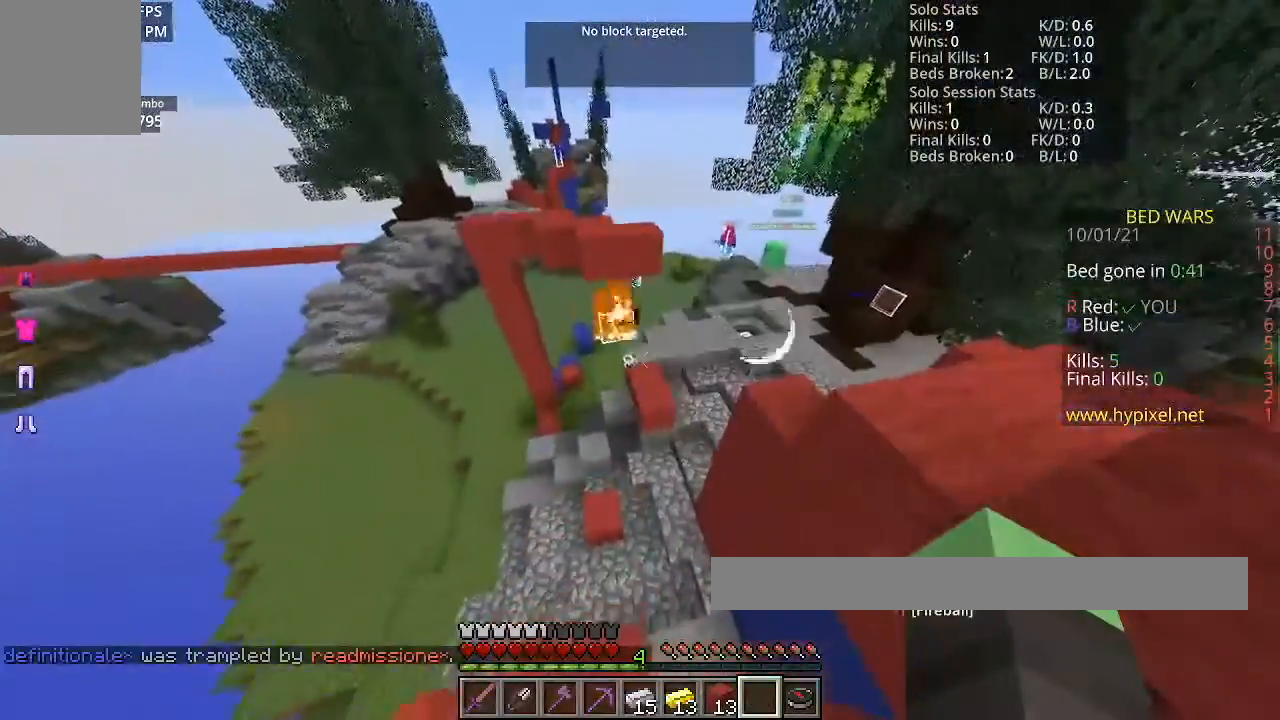
{"keys": ["s"], "mouse": [], "events": [[34, "s", "down"]]}
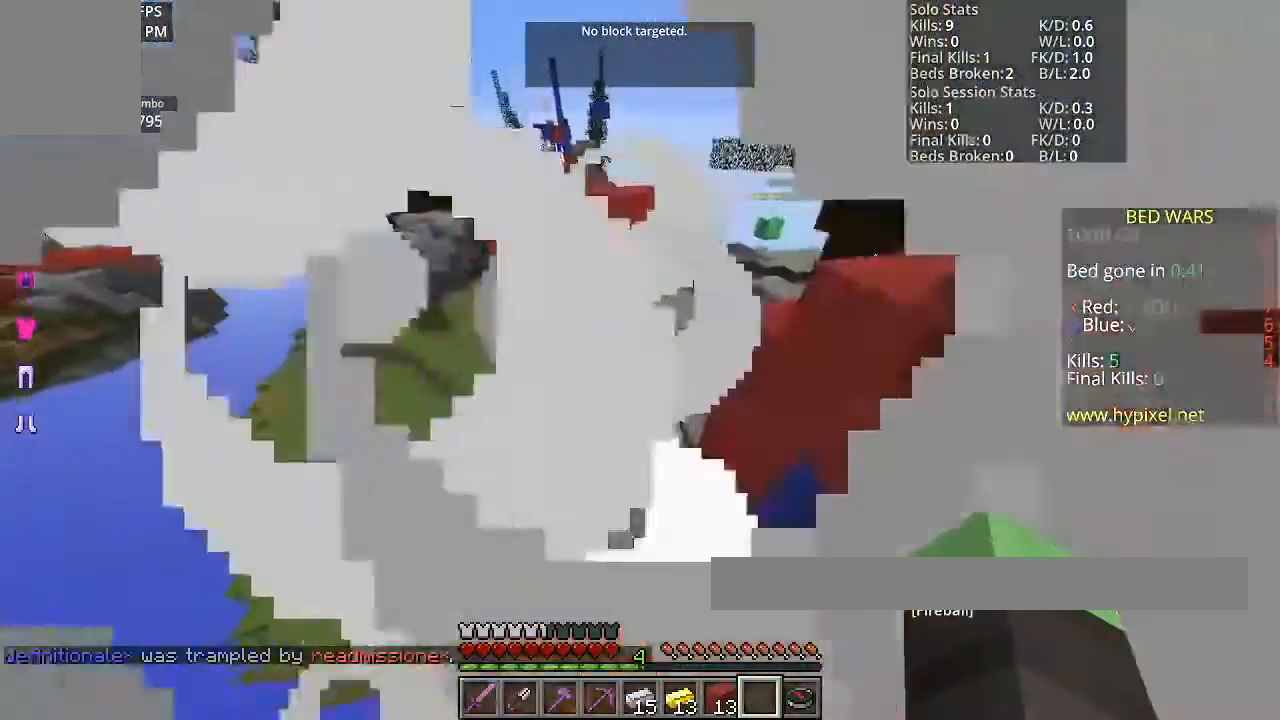
{"keys": ["space", "w"], "mouse": [], "events": [[33, "s", "up"], [233, "w", "down"], [333, "space", "down"]]}
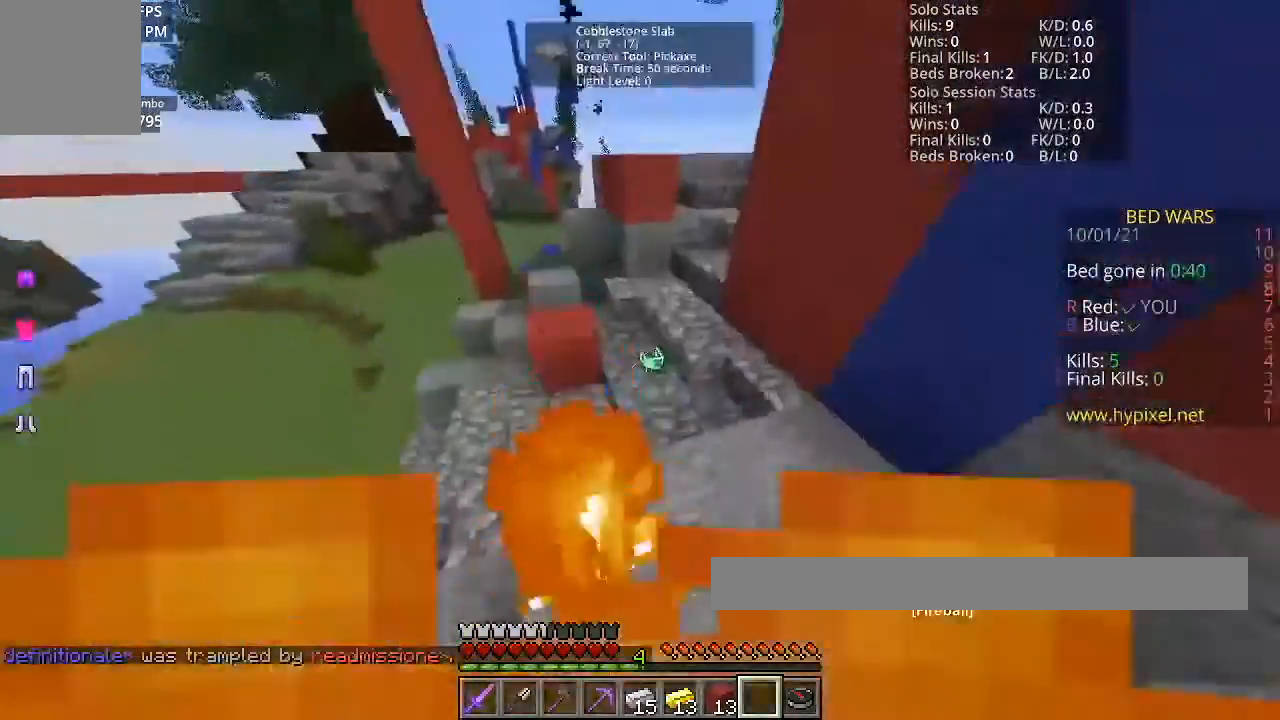
{"keys": ["space", "w"], "mouse": [], "events": []}
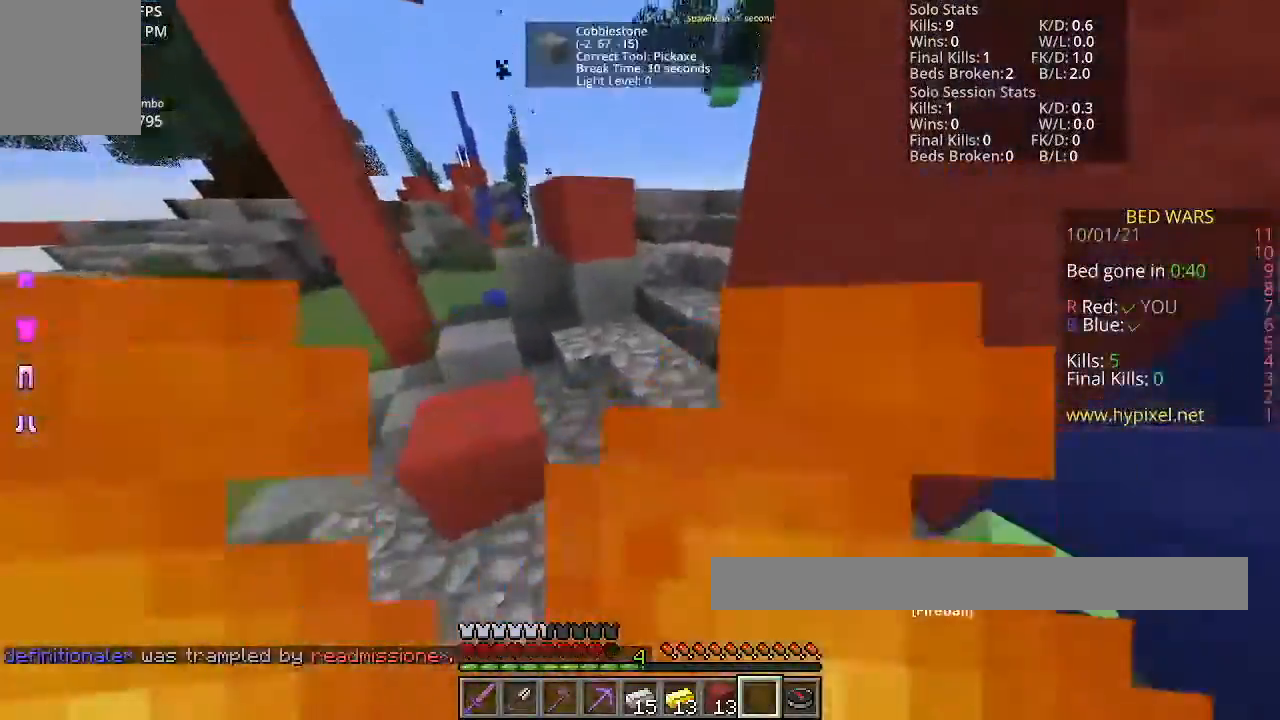
{"keys": [], "mouse": [], "events": [[300, "space", "up"], [500, "w", "up"]]}
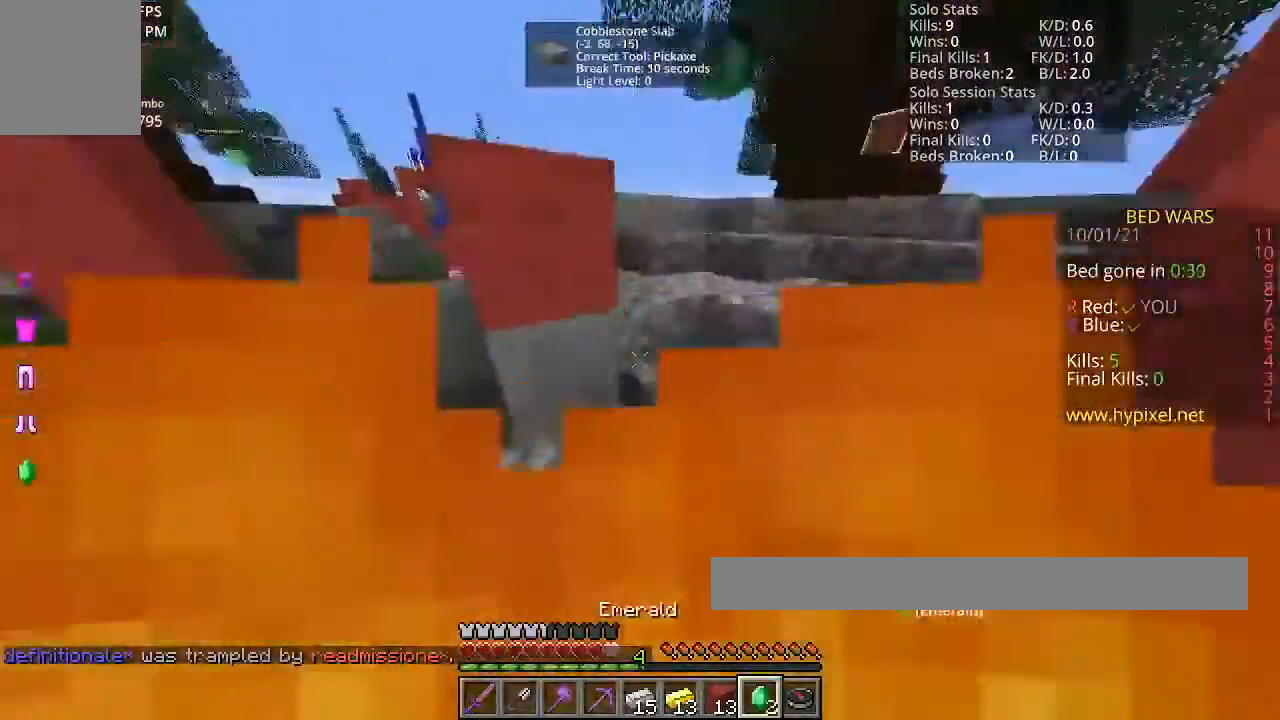
{"keys": ["space", "w"], "mouse": [], "events": [[167, "w", "down"], [367, "space", "down"]]}
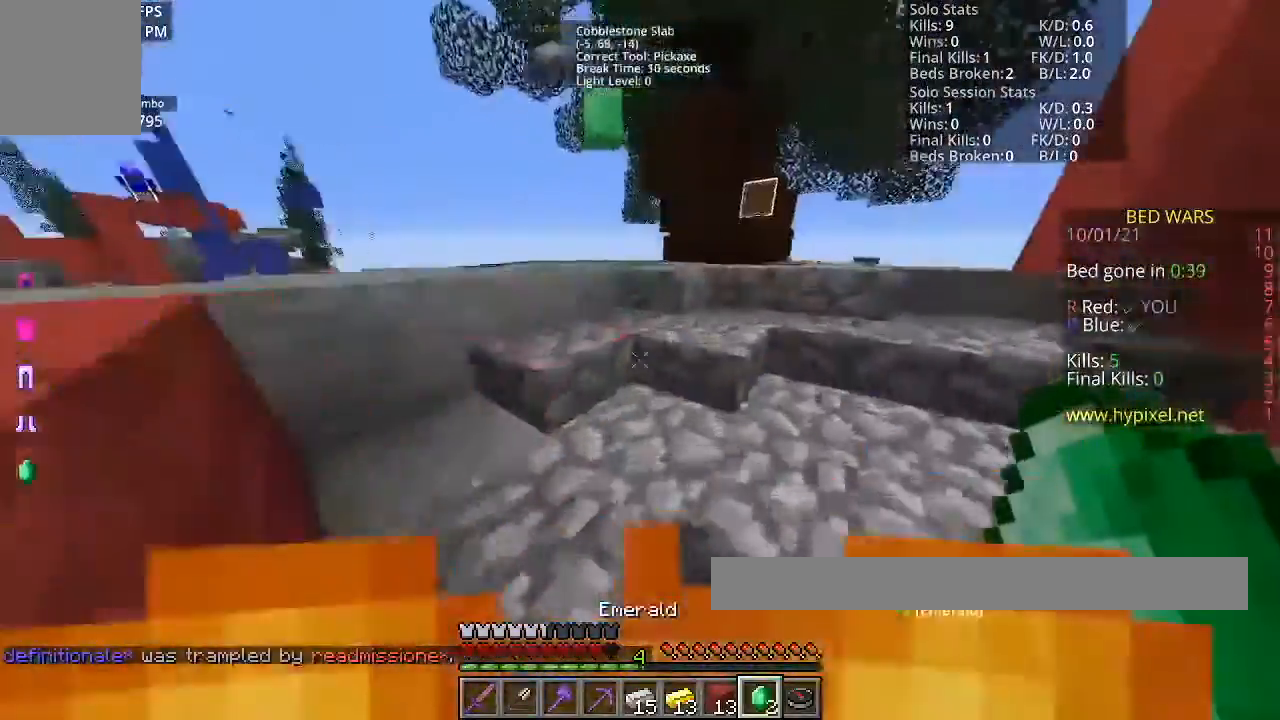
{"keys": ["space", "w"], "mouse": [], "events": [[133, "space", "up"], [367, "space", "down"]]}
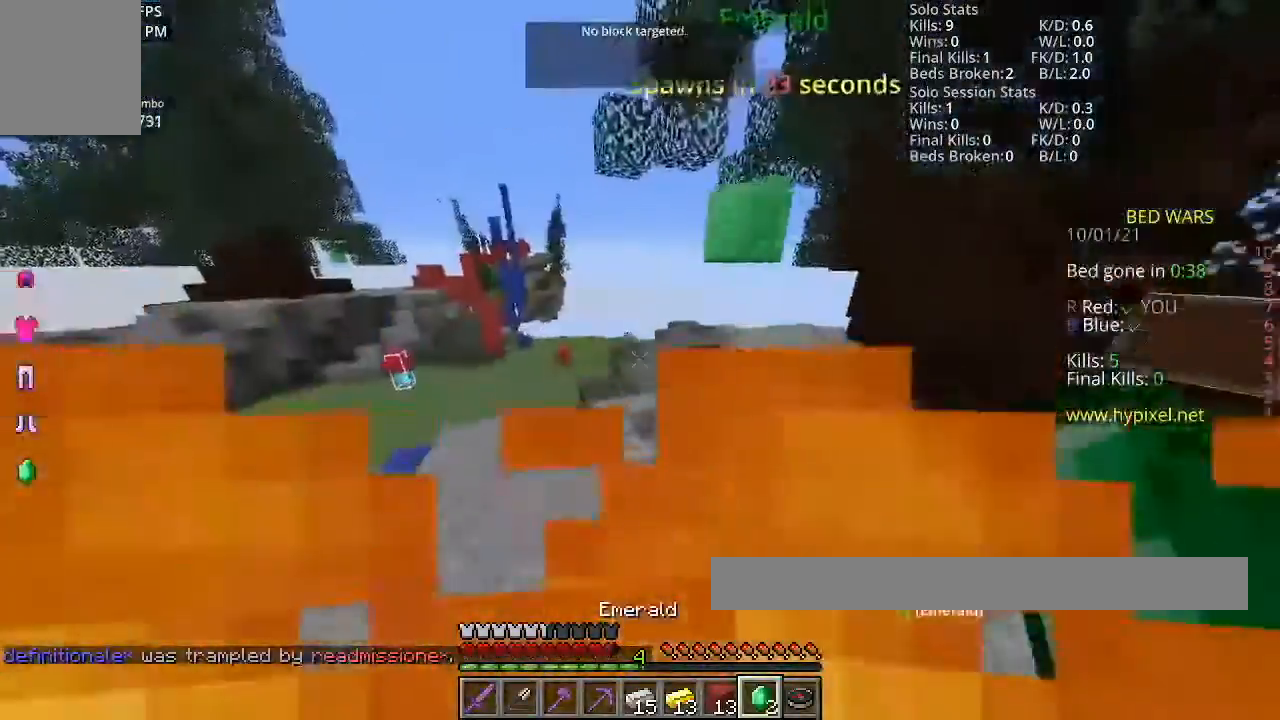
{"keys": ["w"], "mouse": [], "events": [[34, "space", "up"]]}
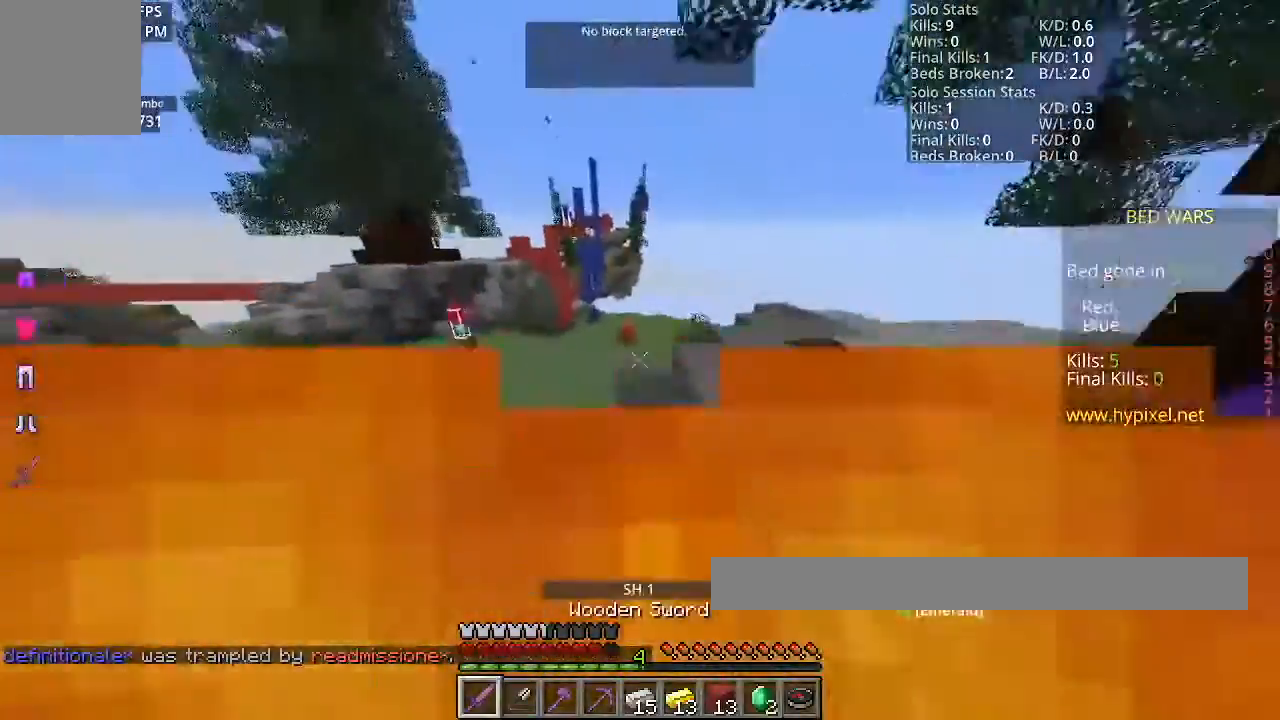
{"keys": ["w"], "mouse": [], "events": []}
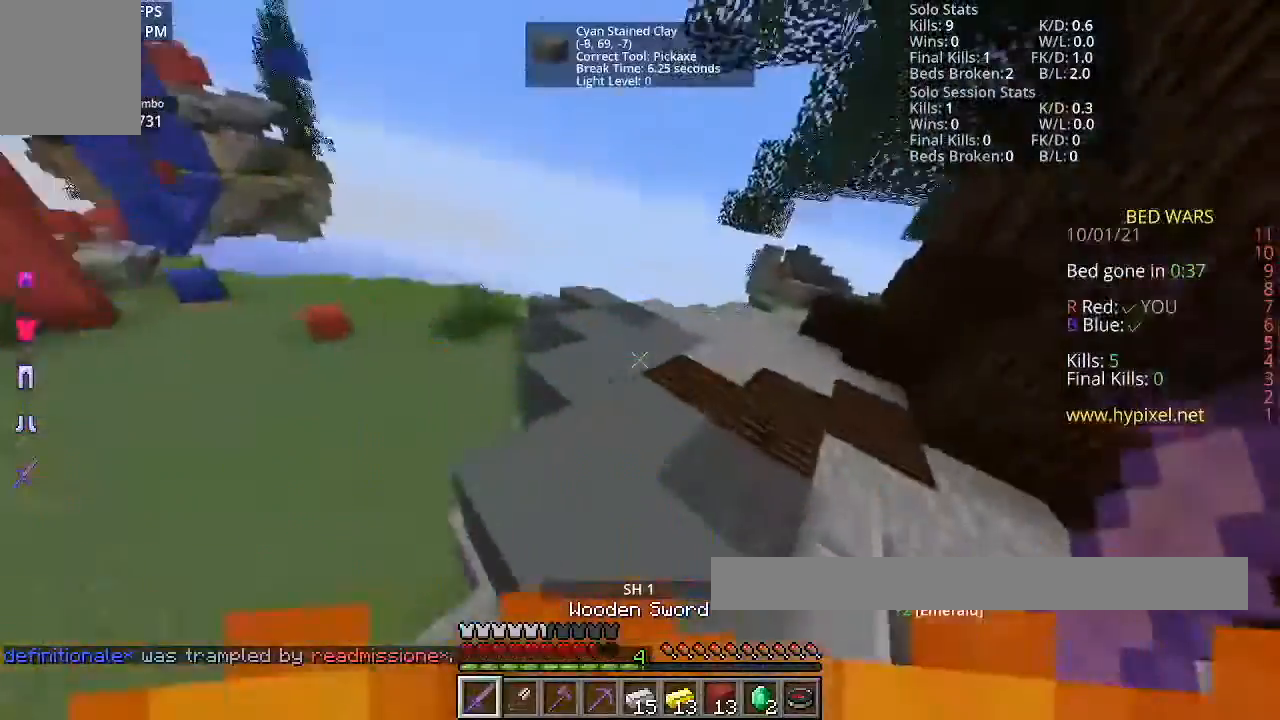
{"keys": ["w"], "mouse": [], "events": [[234, "space", "down"], [467, "space", "up"]]}
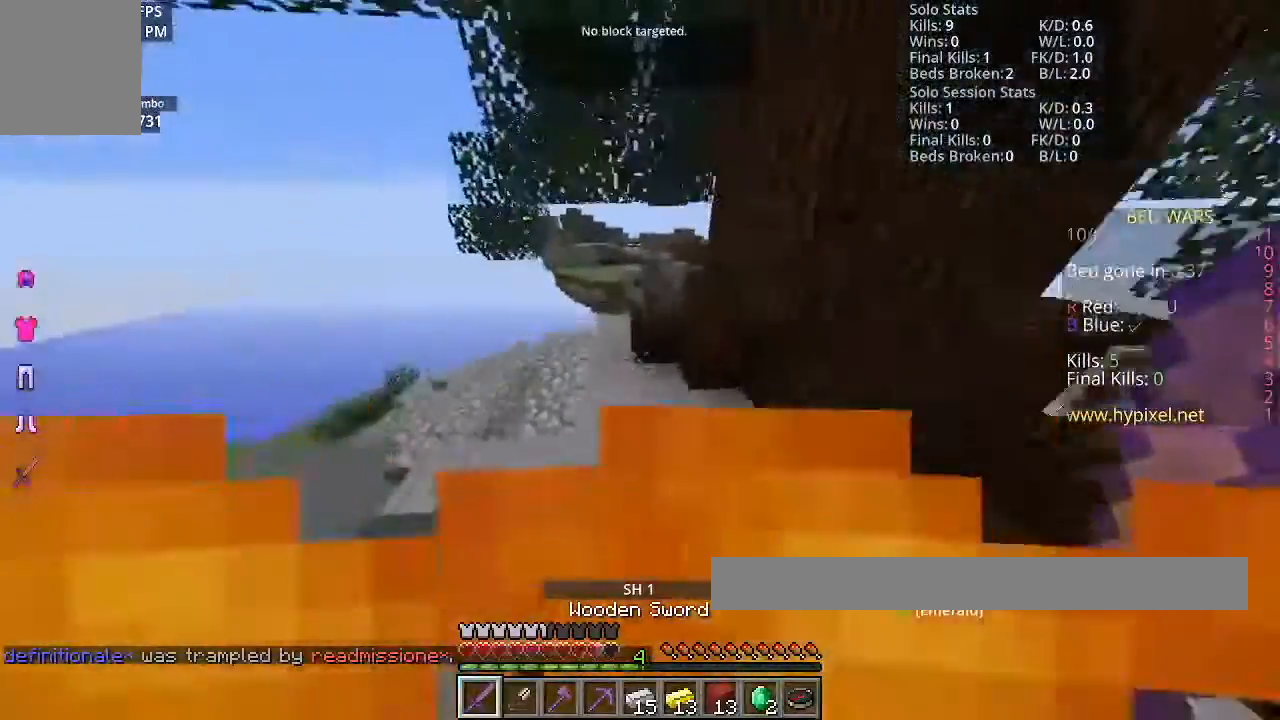
{"keys": ["w"], "mouse": [], "events": []}
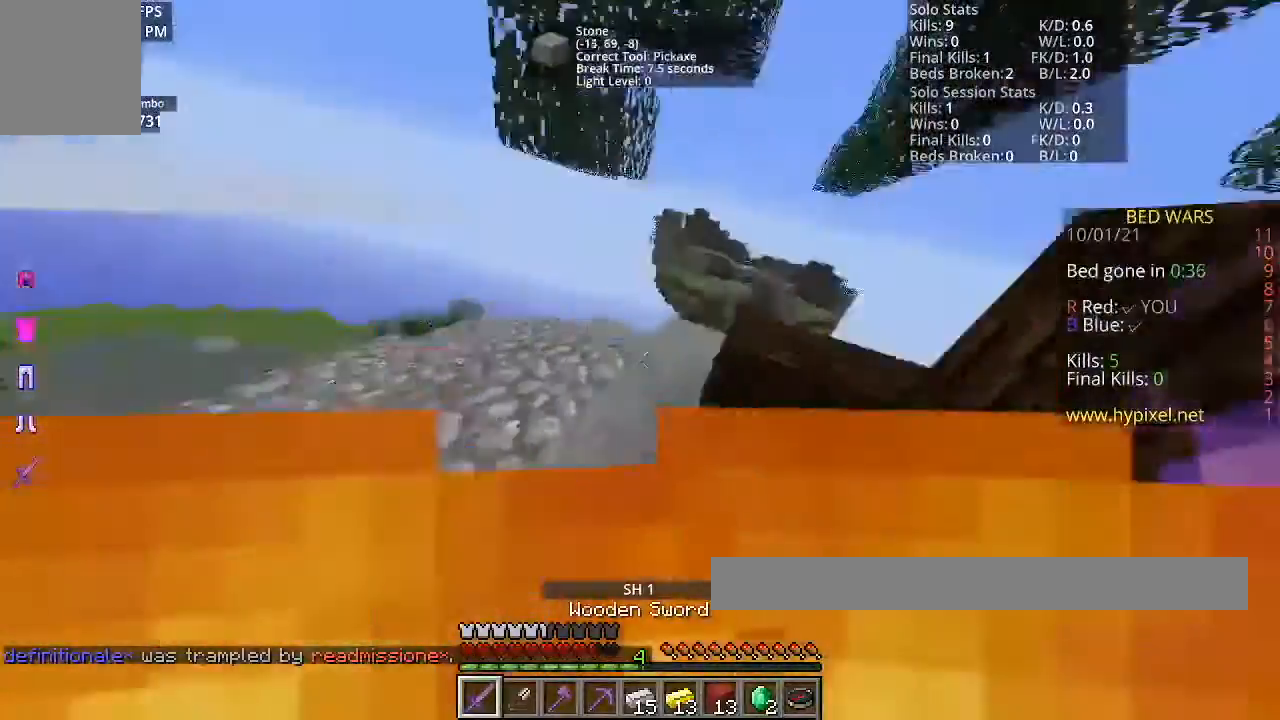
{"keys": ["w"], "mouse": [], "events": []}
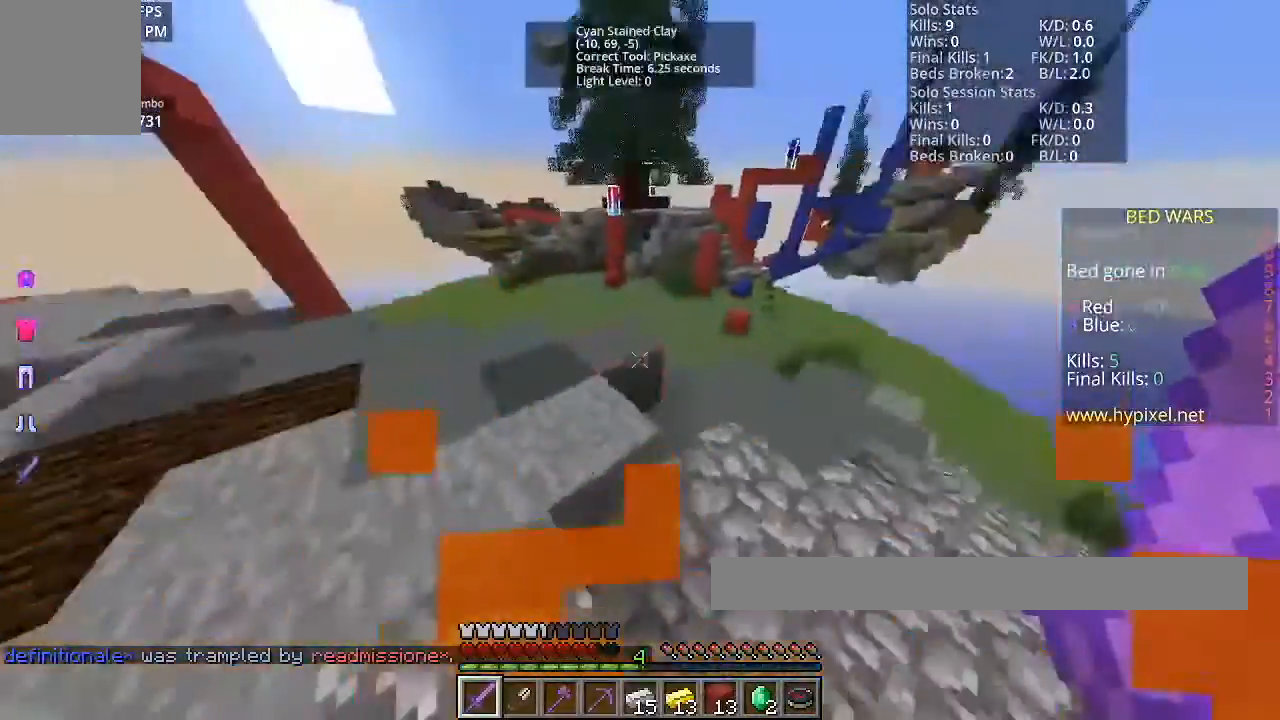
{"keys": [], "mouse": [], "events": [[134, "w", "up"]]}